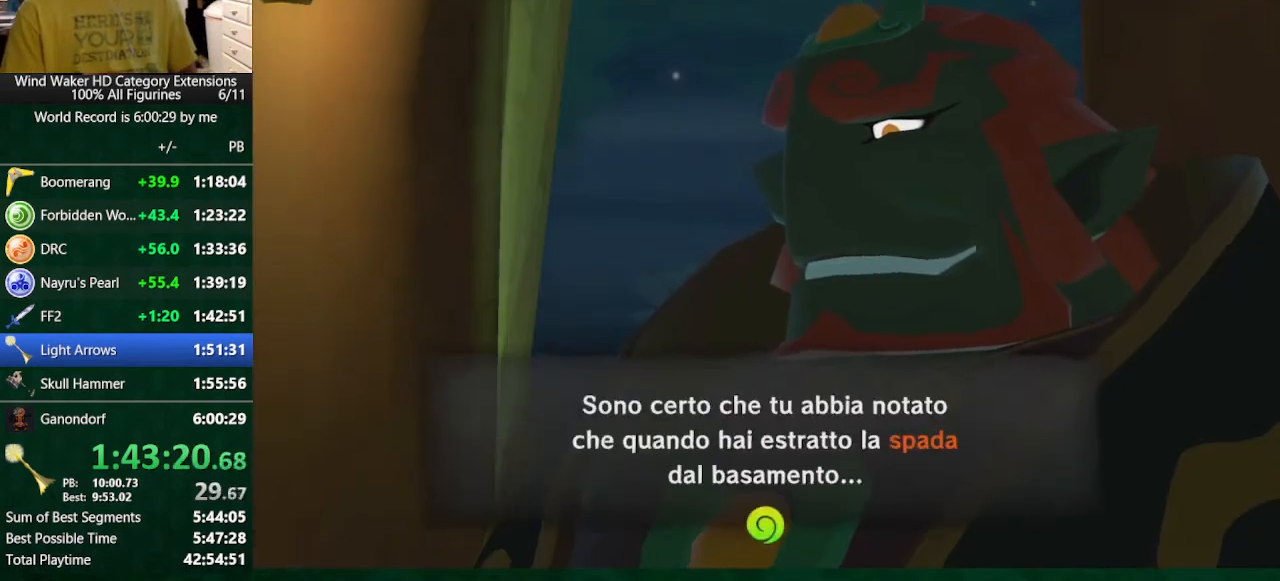
Gameplay with a controller (Nintendo layout); each line is a JSON object with the inputs held at the frame after it. "button_events" lists button changes between this image and that frame as [ms after this image, input, new state], when the widget could be followed in between (sticks are given only as held states). Not read: L3 R3 TOUCHPAD.
{"buttons": [], "left_stick": "center", "right_stick": "center", "button_events": [[100, "A", "up"], [100, "B", "down"], [200, "A", "down"], [200, "B", "up"], [333, "A", "up"]]}
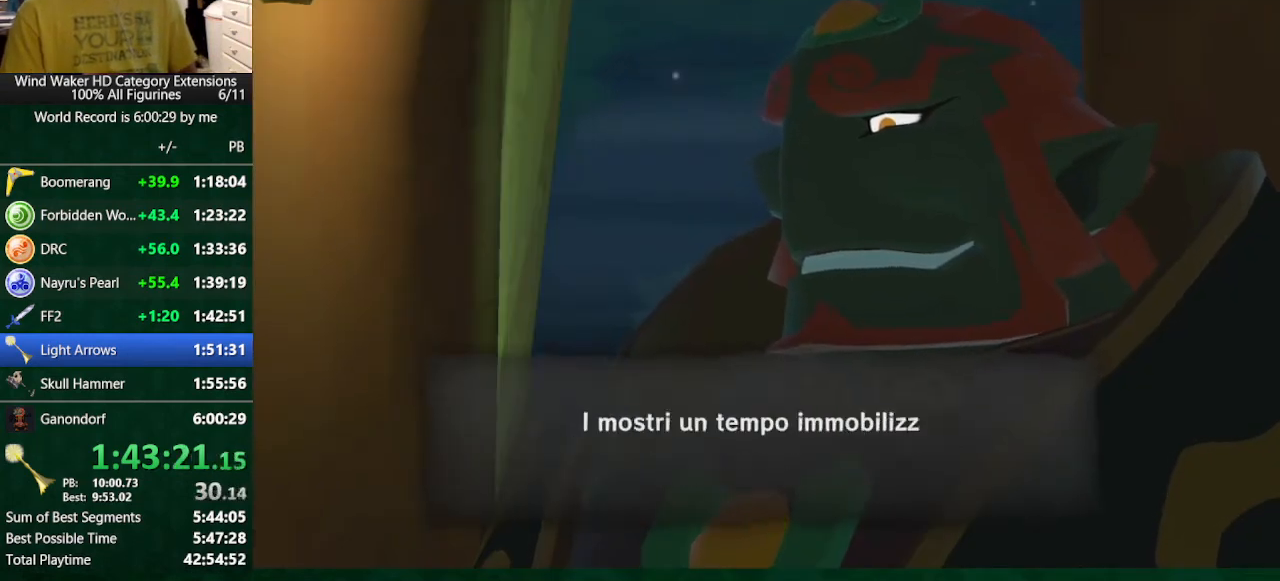
{"buttons": [], "left_stick": "center", "right_stick": "center", "button_events": [[33, "A", "down"], [100, "A", "up"], [167, "A", "down"], [233, "A", "up"], [300, "A", "down"], [500, "A", "up"]]}
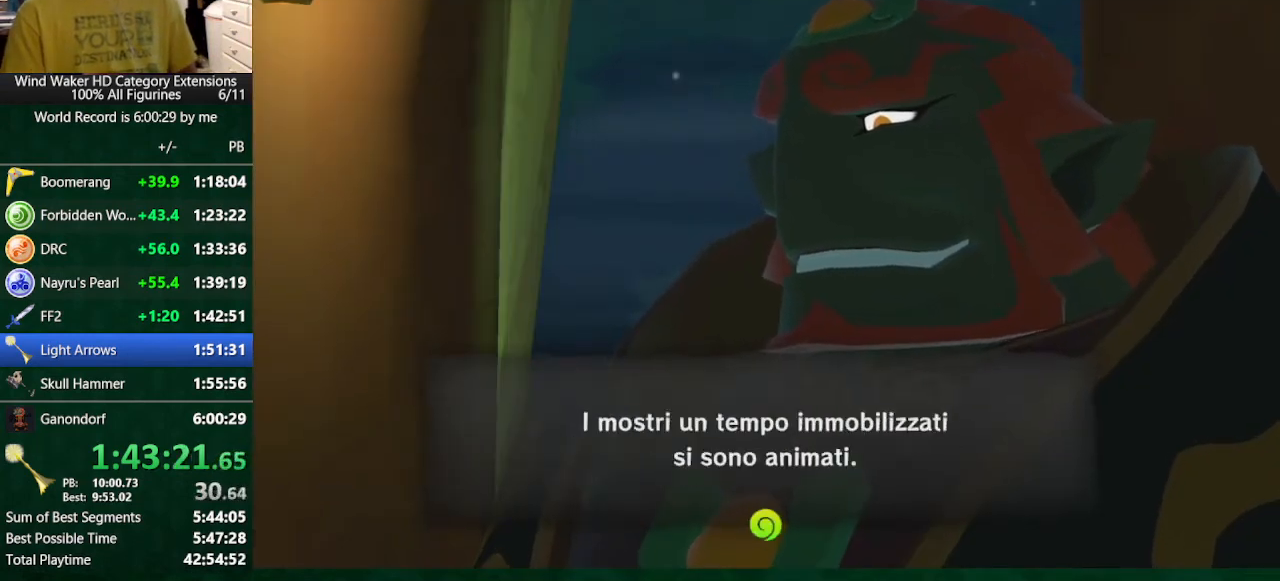
{"buttons": [], "left_stick": "center", "right_stick": "center", "button_events": []}
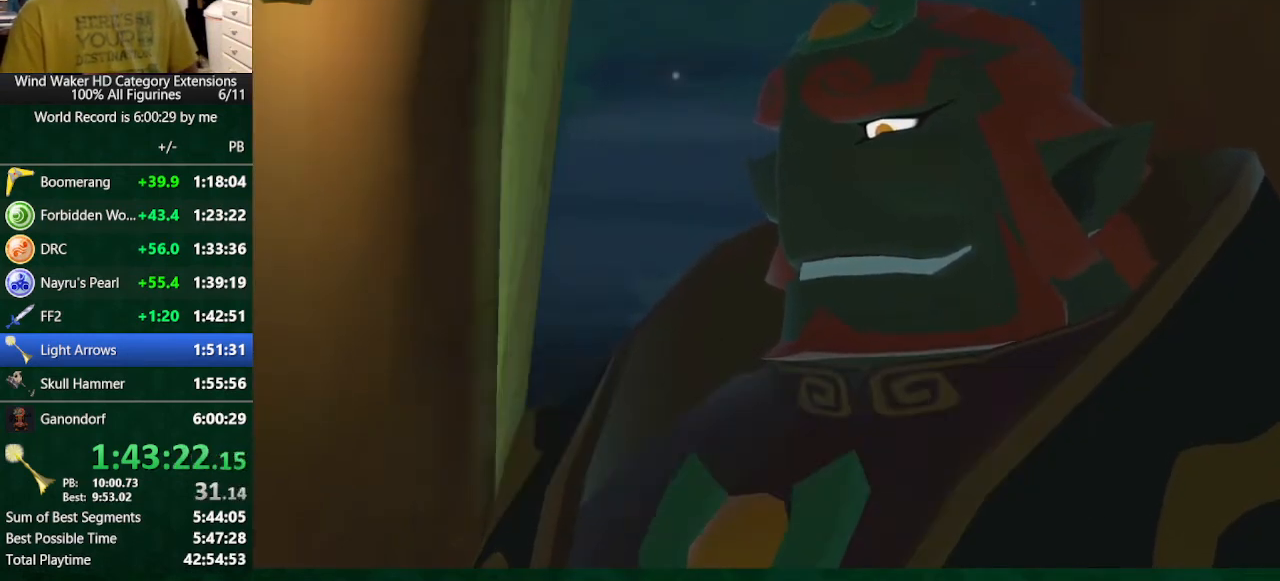
{"buttons": [], "left_stick": "center", "right_stick": "center", "button_events": []}
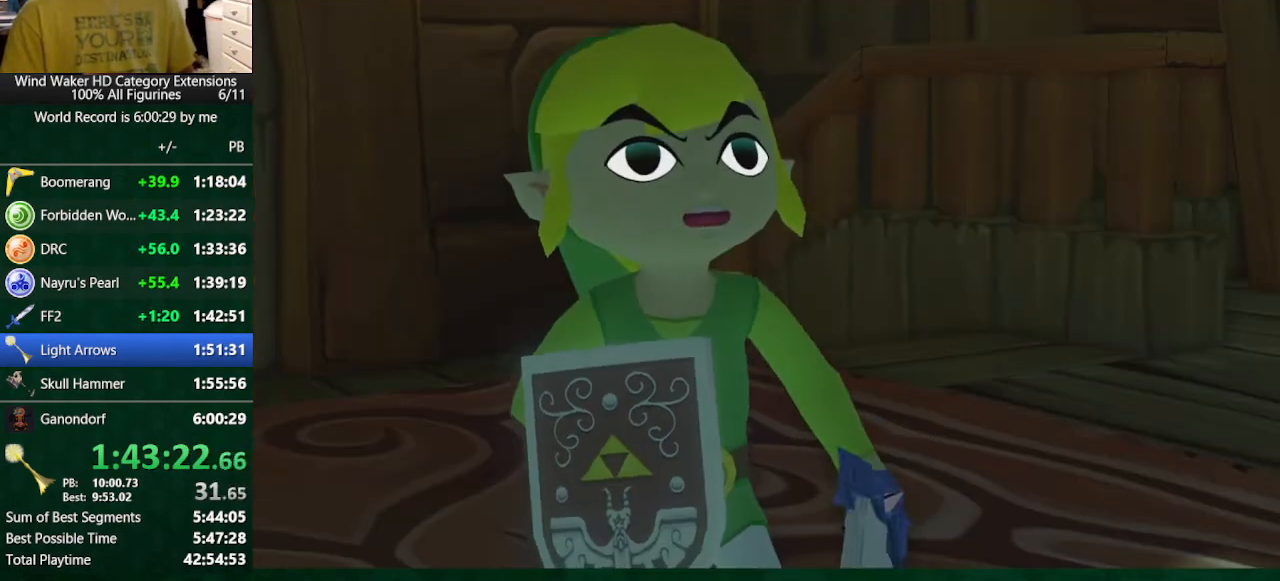
{"buttons": ["B"], "left_stick": "center", "right_stick": "center", "button_events": [[400, "A", "down"], [433, "B", "down"], [500, "A", "up"]]}